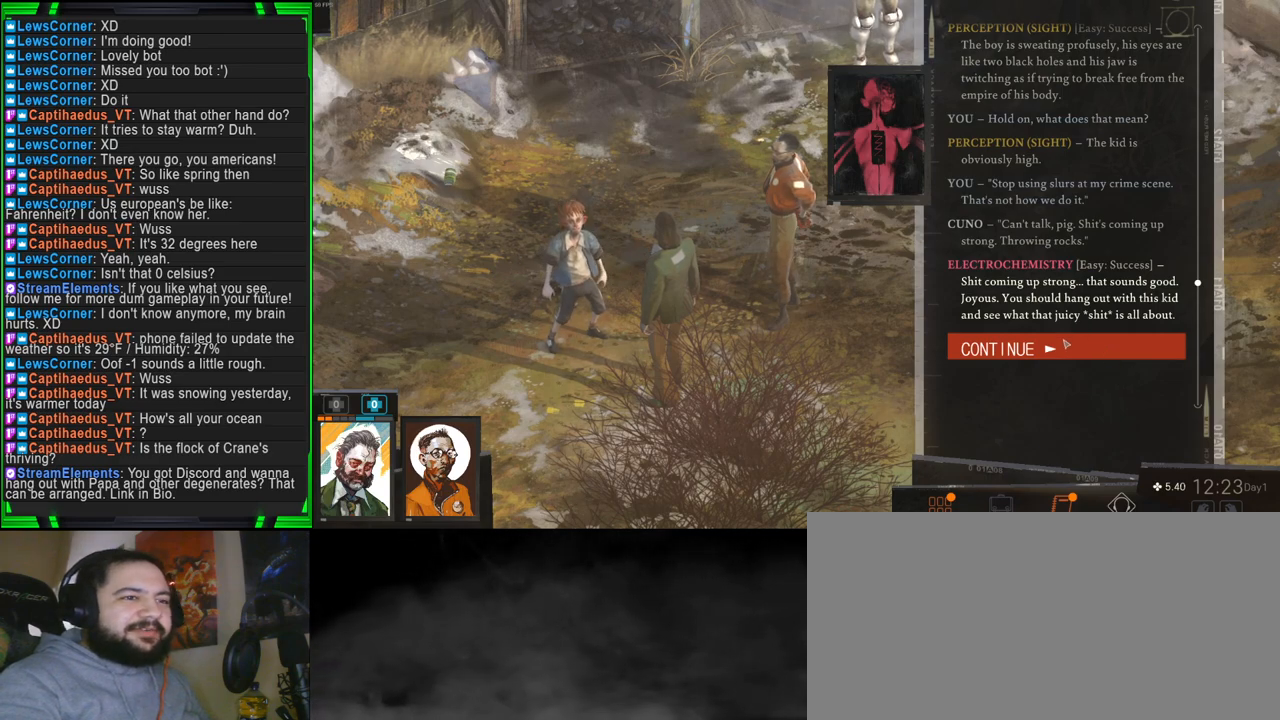
Gameplay with keyboard and mouse; each line is a JSON object with the keys and mouse buttons held at the frame after it. "events" lists presses ("down") and releases ("up") of "1", "2", "3", "4", "5", "a", "alt", "b", "c", "ctrl", "d", "e", "f", "g", "q", "r", "s", "shift", "space", "t", "tab", "tilde", "v", "w", "x", "z", "mouse_left", "mouse_wheel", "mouse_right", "mouse_mb4" and "mouse_mb5" between this image and that frame as [ms after this image, input, new state], when the widget could be followed in between. "mouse_left", "mouse_wheel", "mouse_right", "mouse_mb4", "mouse_mb5" = the "left", "wheel", "right", "mb4", "mb5" buttons of the "mouse" list. No other keys are recorded. "wheel" means that the mouse wheel is clicked or scrolled. Mouse movement is not recorded.
{"keys": [], "mouse": [], "events": [[134, "mouse_left", "down"], [184, "mouse_left", "up"]]}
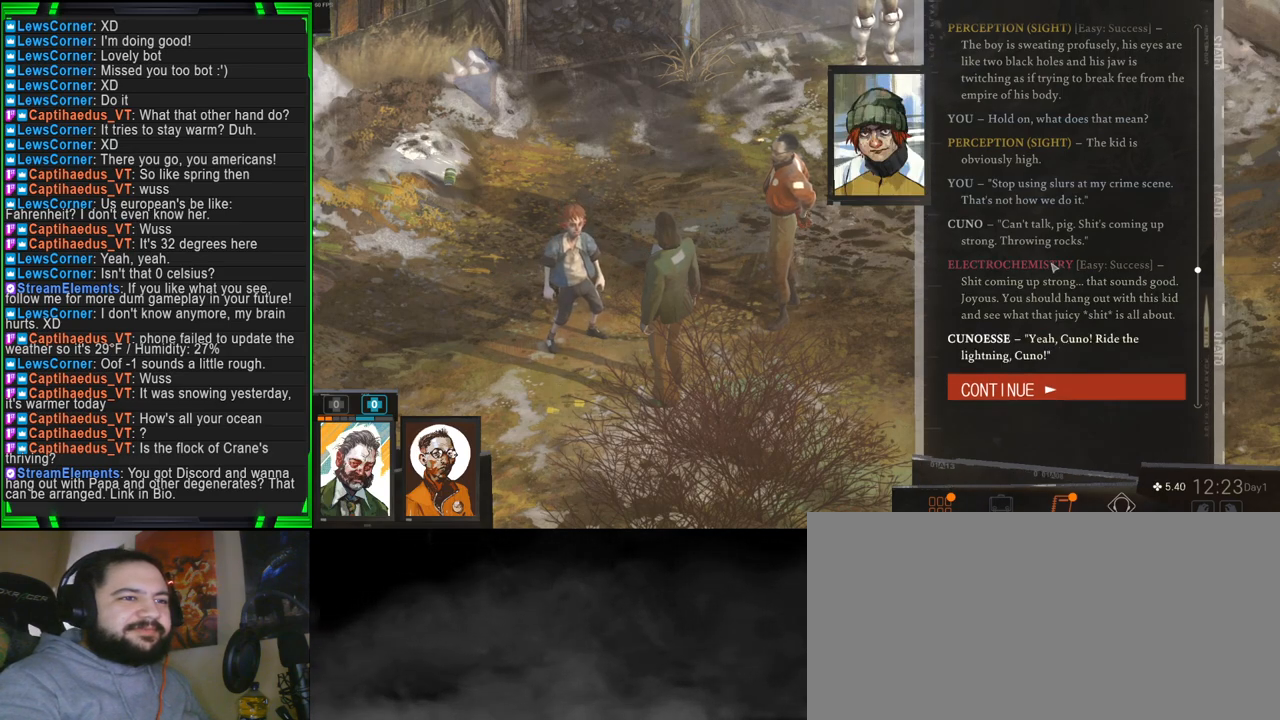
{"keys": [], "mouse": [], "events": []}
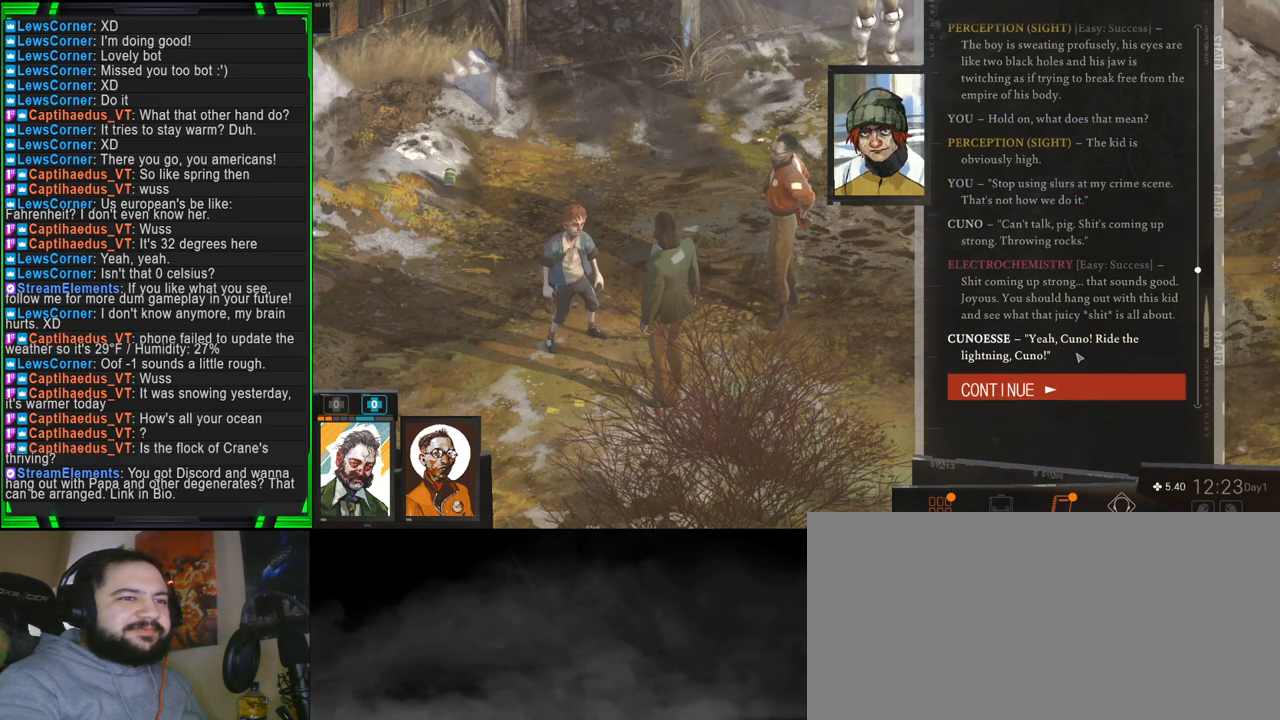
{"keys": [], "mouse": [], "events": []}
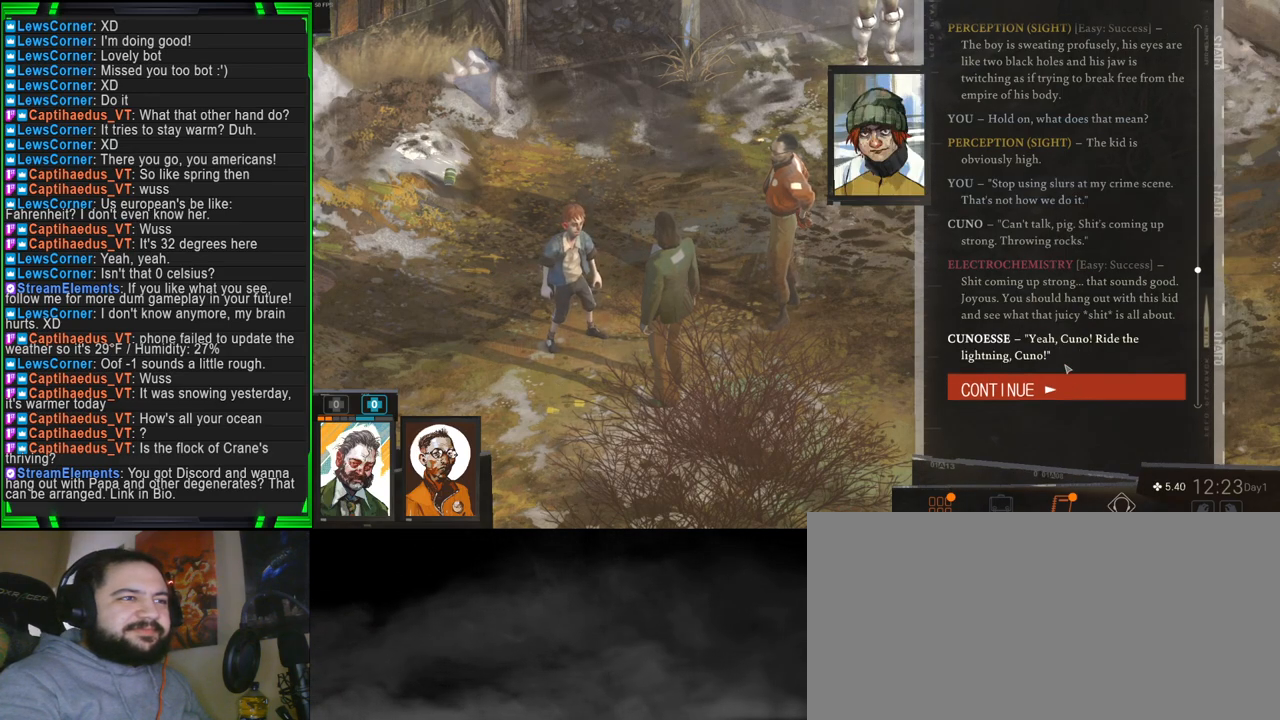
{"keys": [], "mouse": [], "events": []}
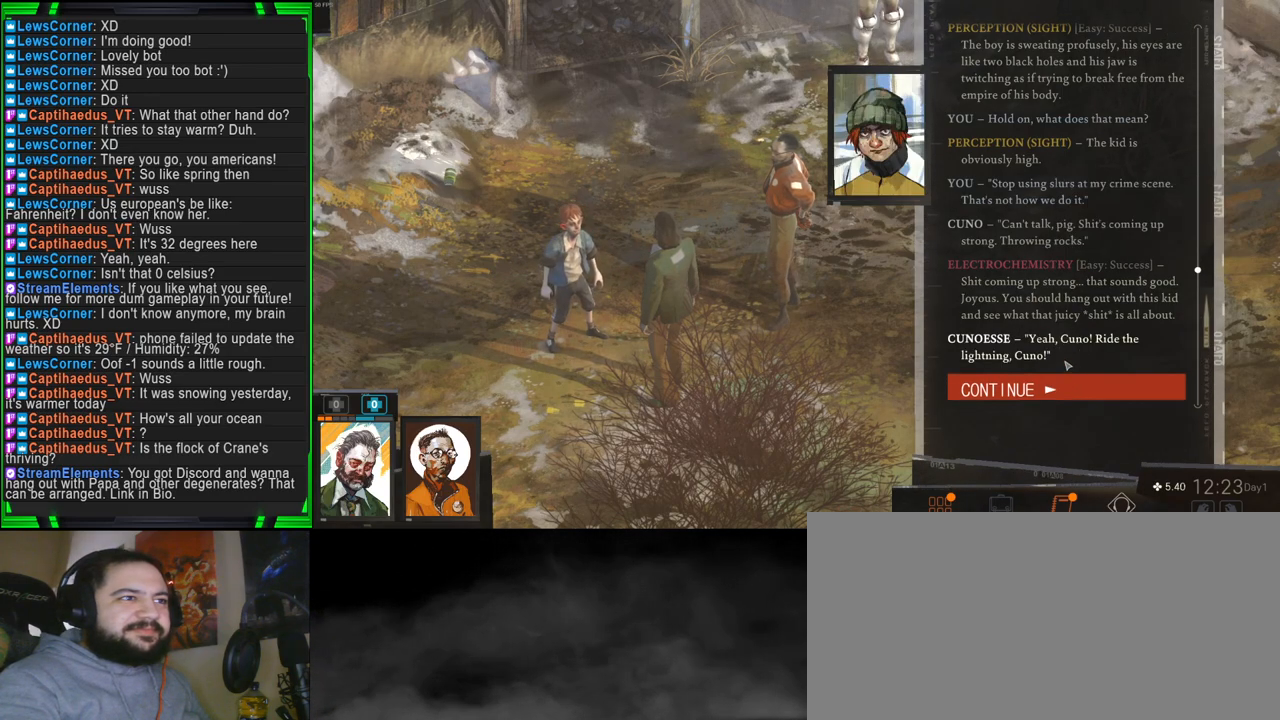
{"keys": [], "mouse": [], "events": []}
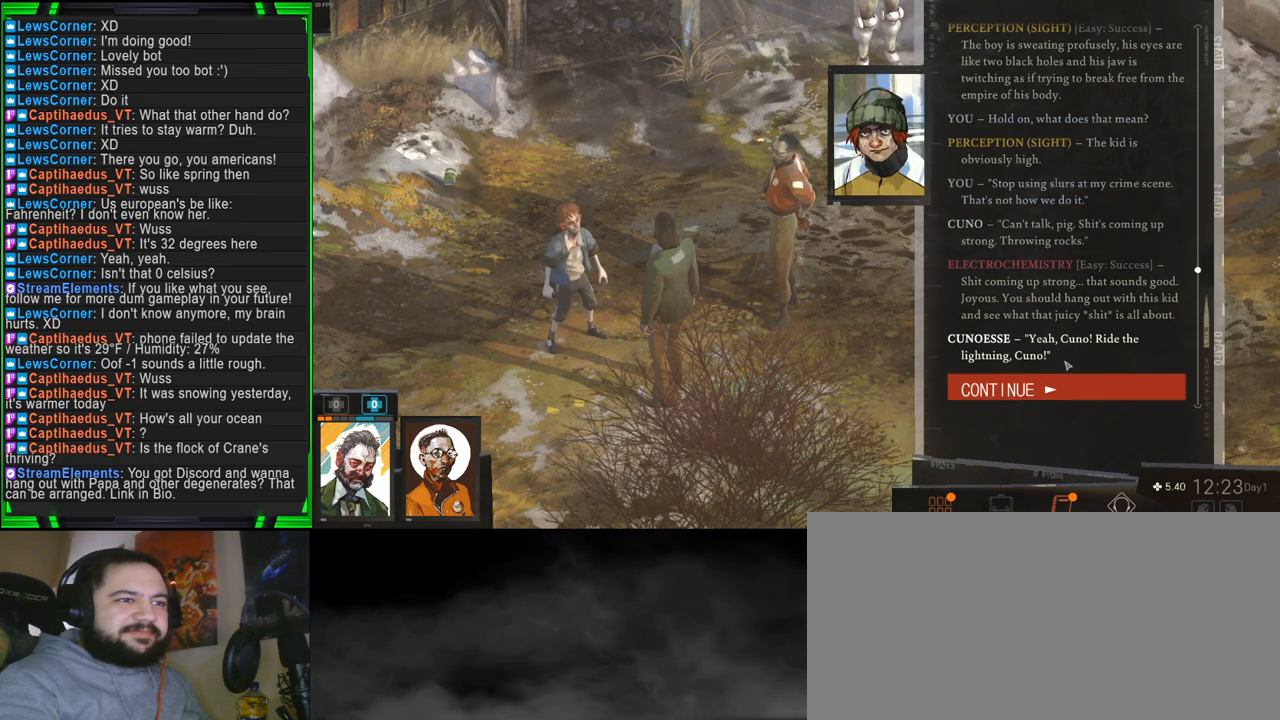
{"keys": [], "mouse": [], "events": []}
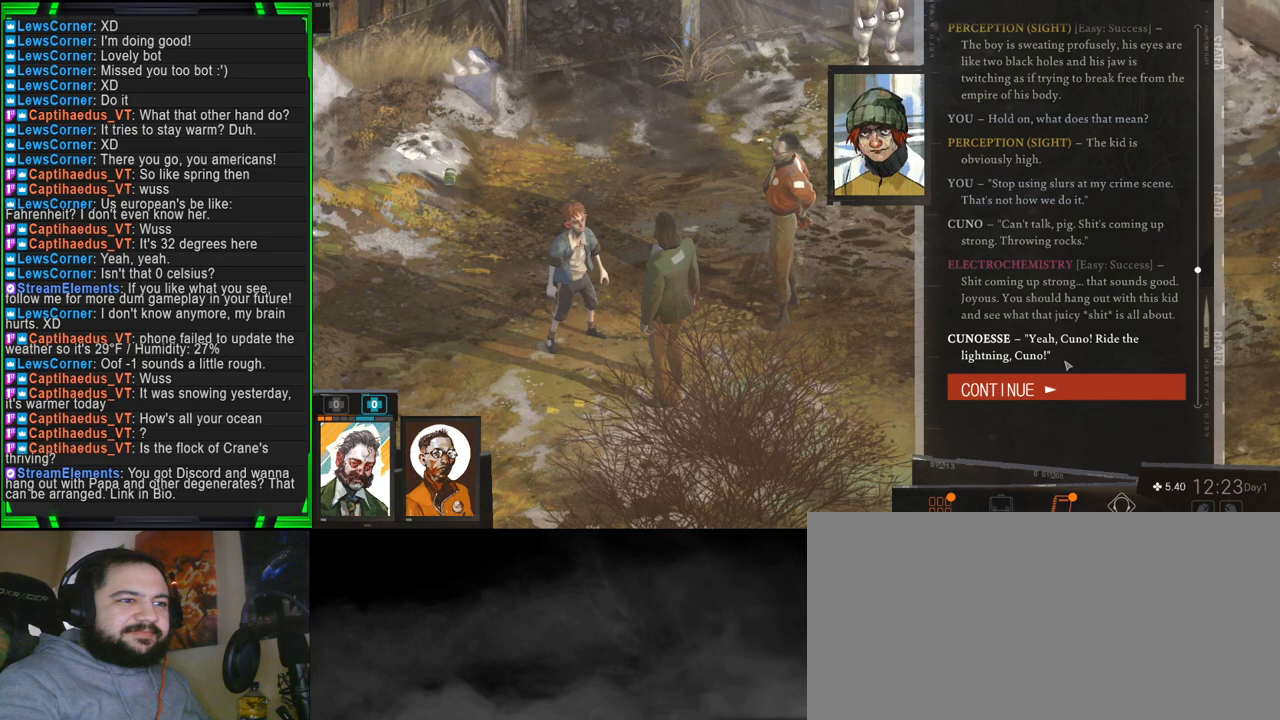
{"keys": [], "mouse": [], "events": []}
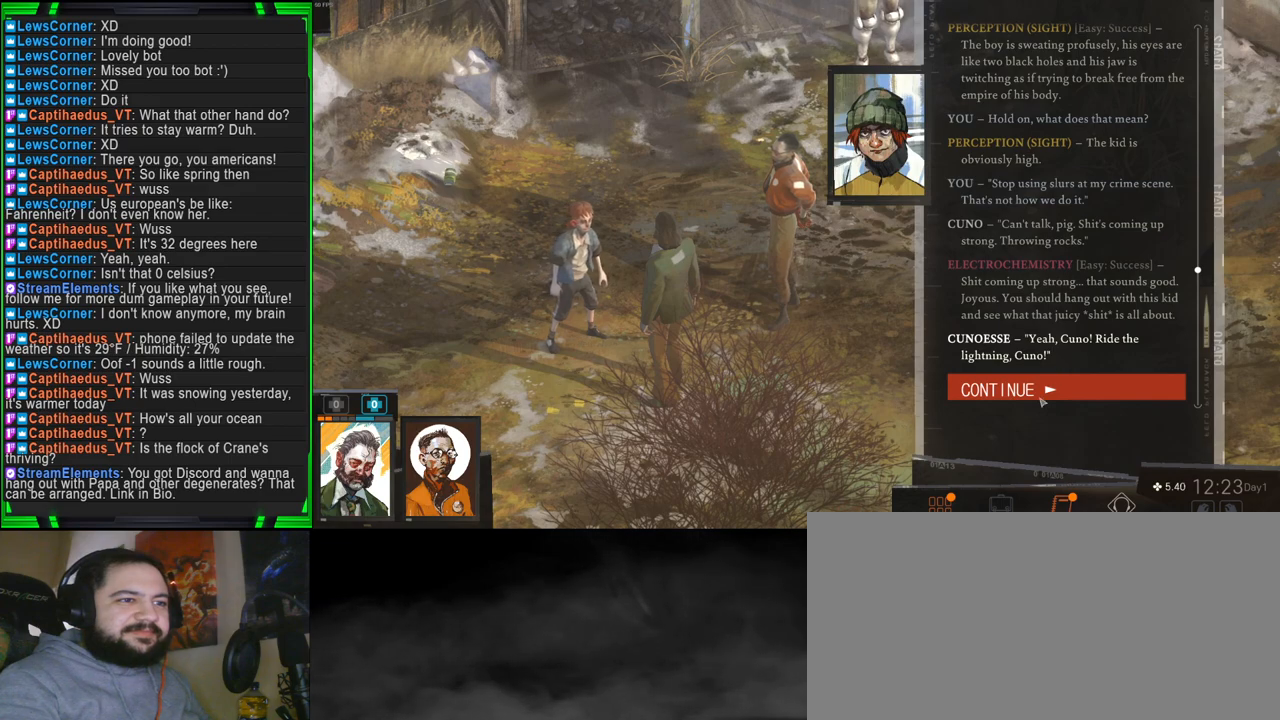
{"keys": [], "mouse": [], "events": [[334, "mouse_left", "down"], [484, "mouse_left", "up"]]}
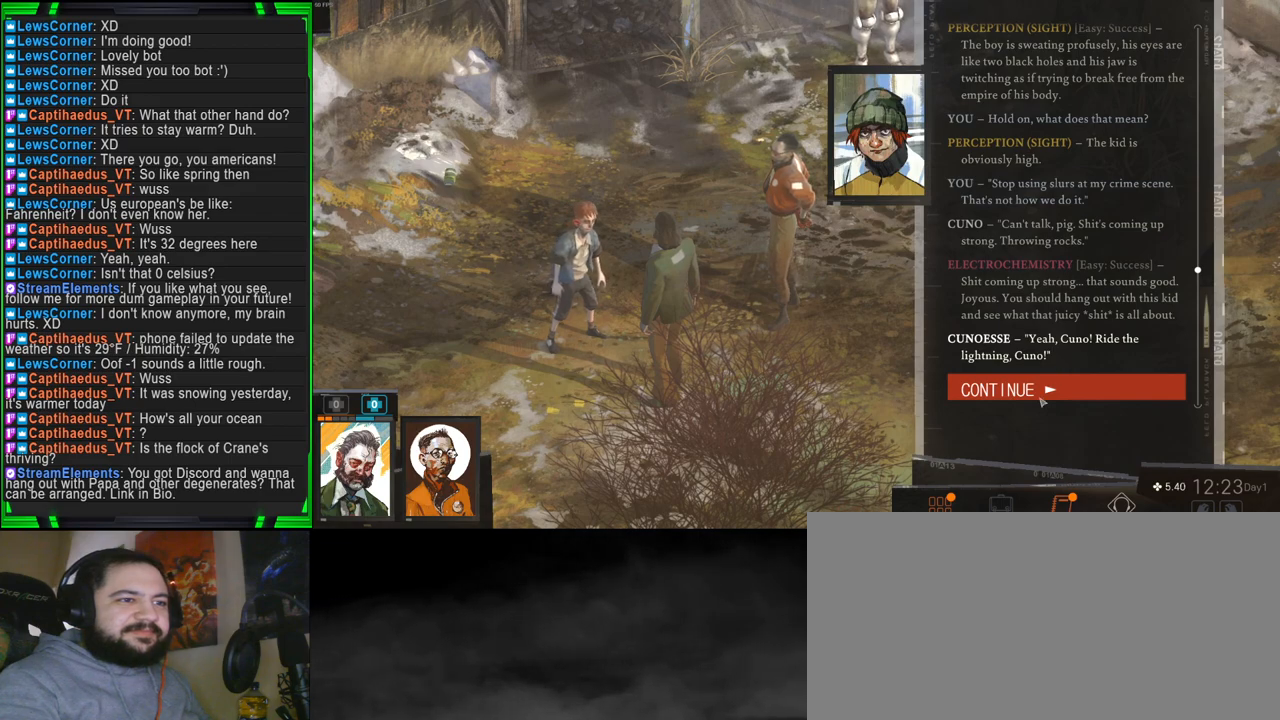
{"keys": [], "mouse": [], "events": []}
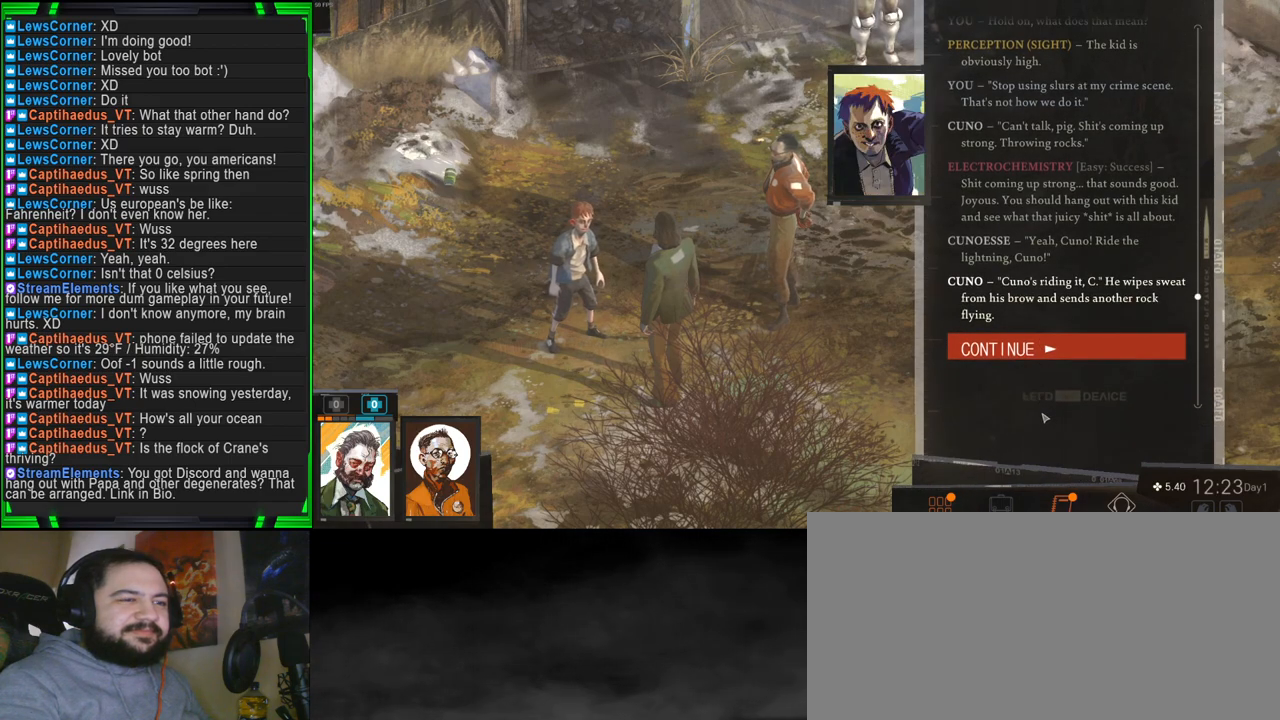
{"keys": [], "mouse": [], "events": []}
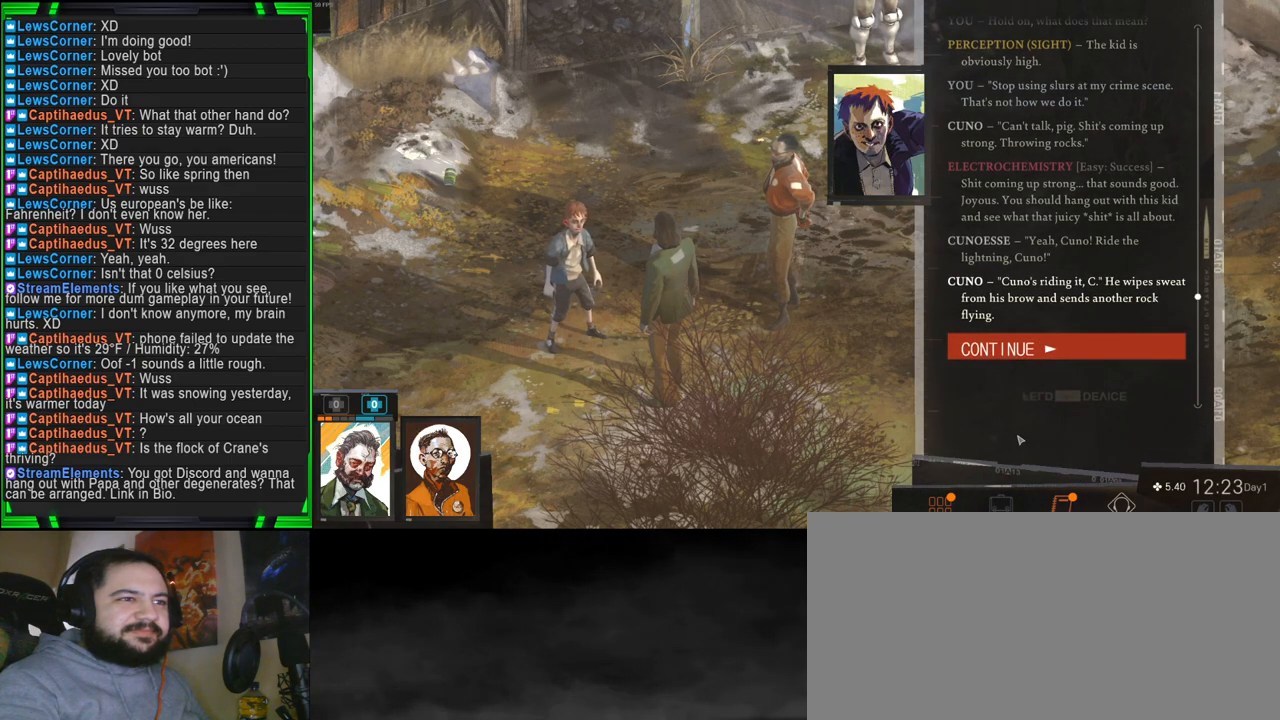
{"keys": [], "mouse": [], "events": []}
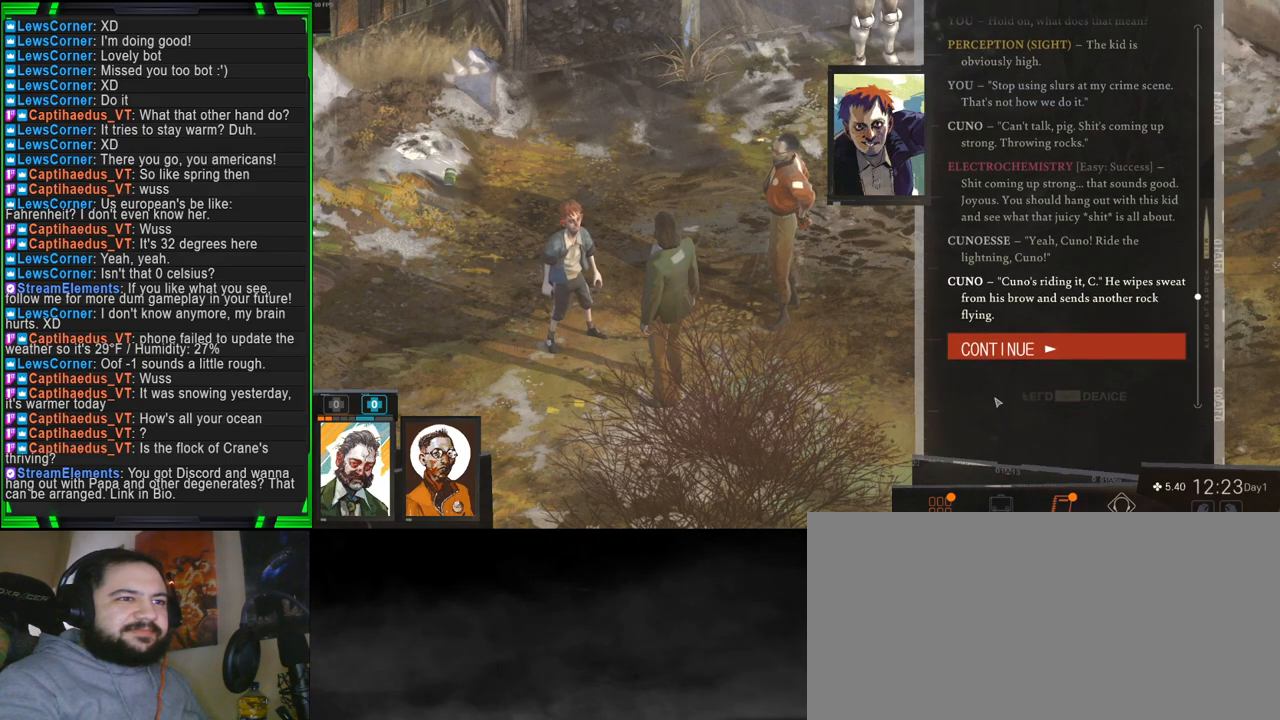
{"keys": [], "mouse": [], "events": []}
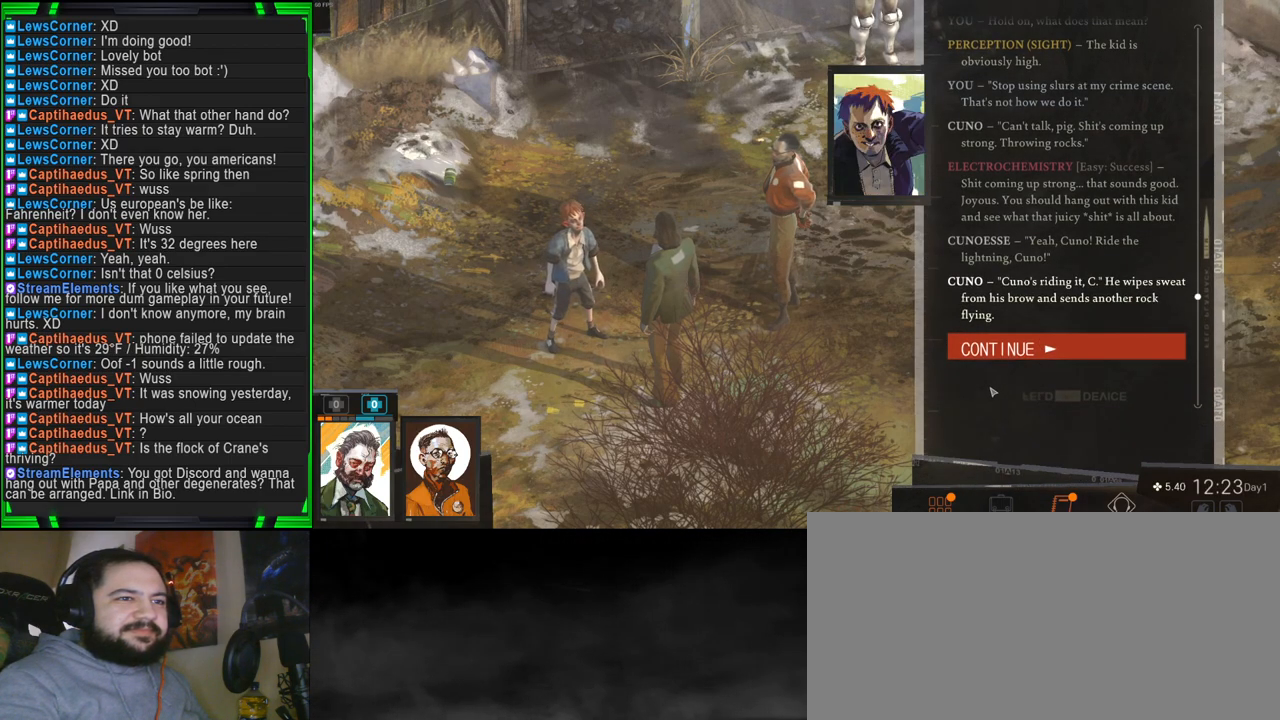
{"keys": [], "mouse": [], "events": []}
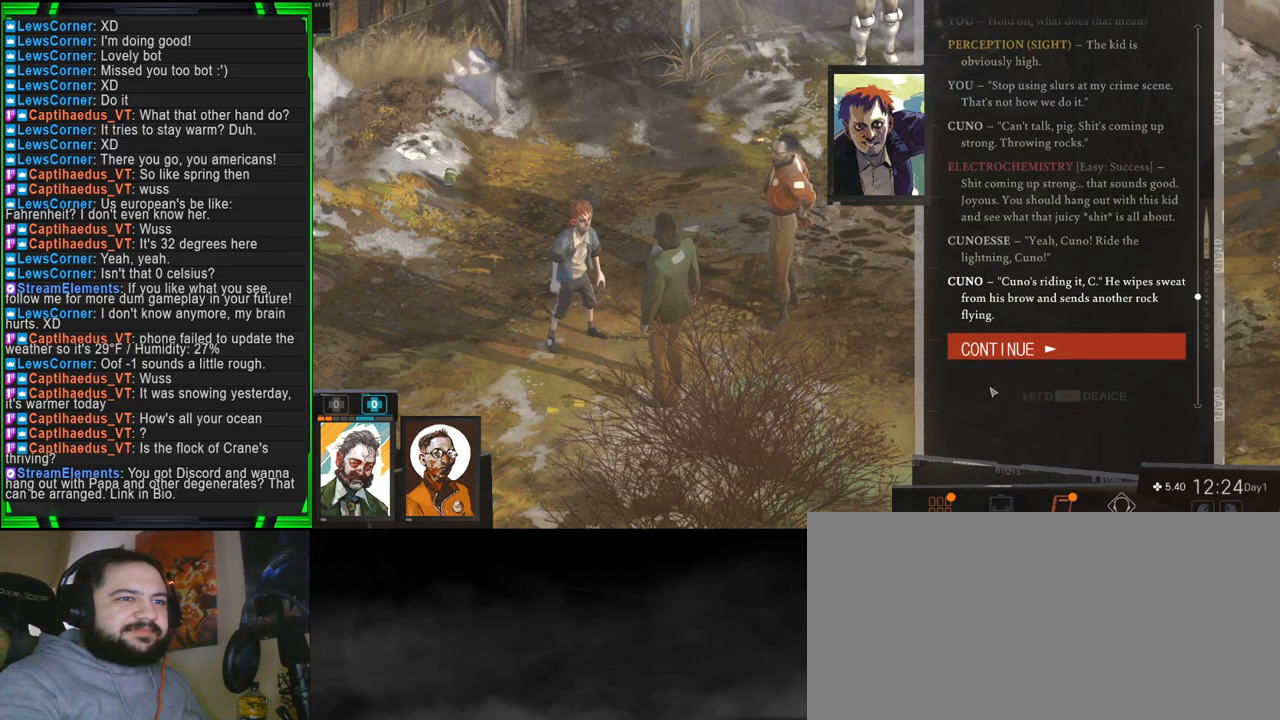
{"keys": [], "mouse": [], "events": []}
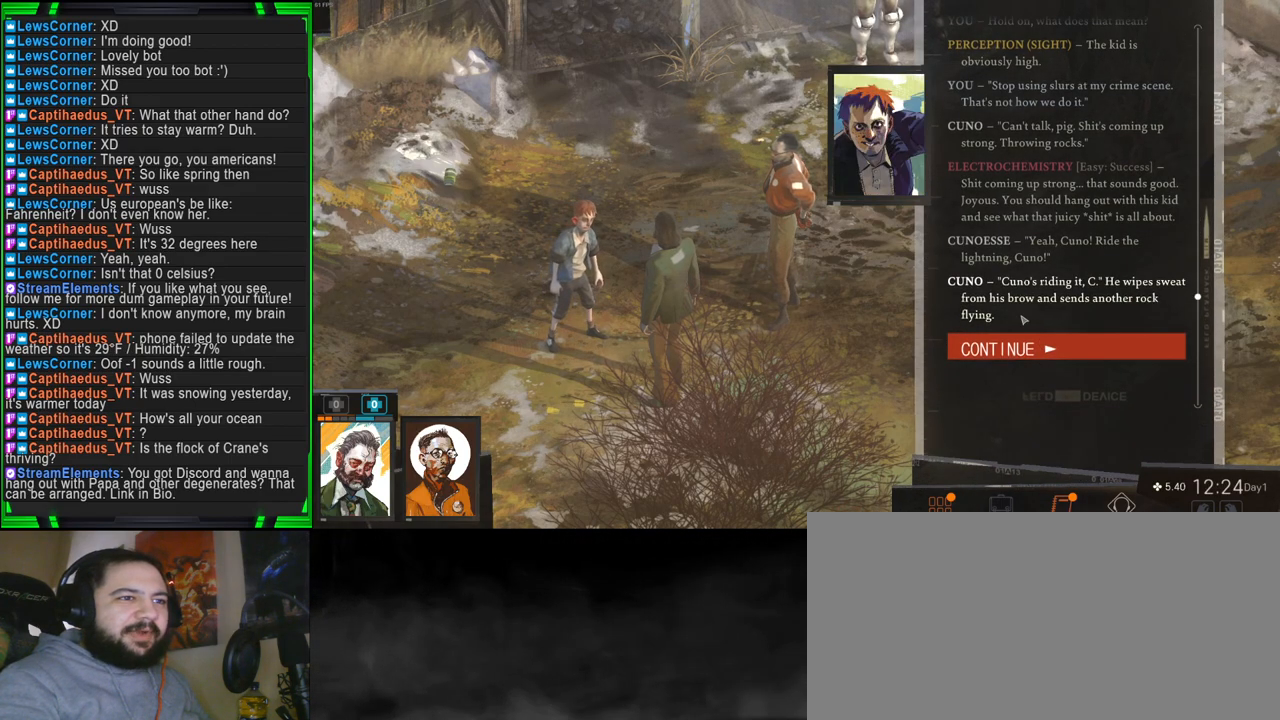
{"keys": [], "mouse": [], "events": []}
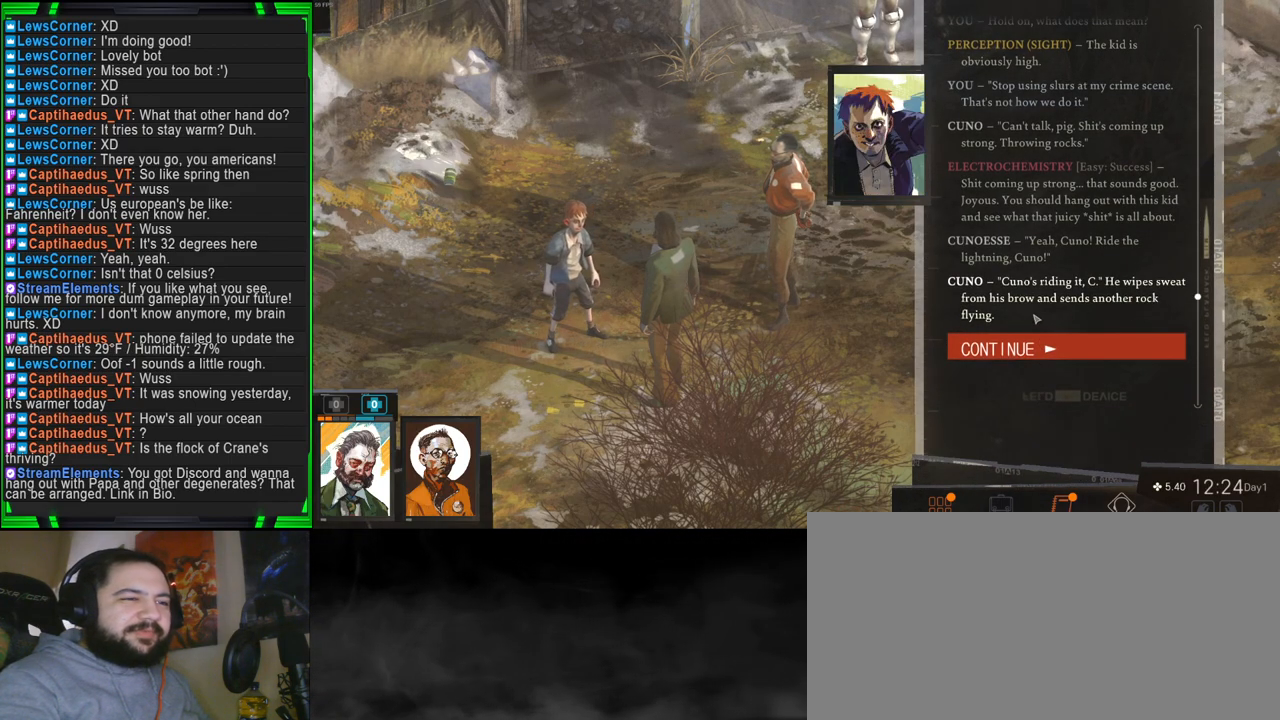
{"keys": [], "mouse": [], "events": []}
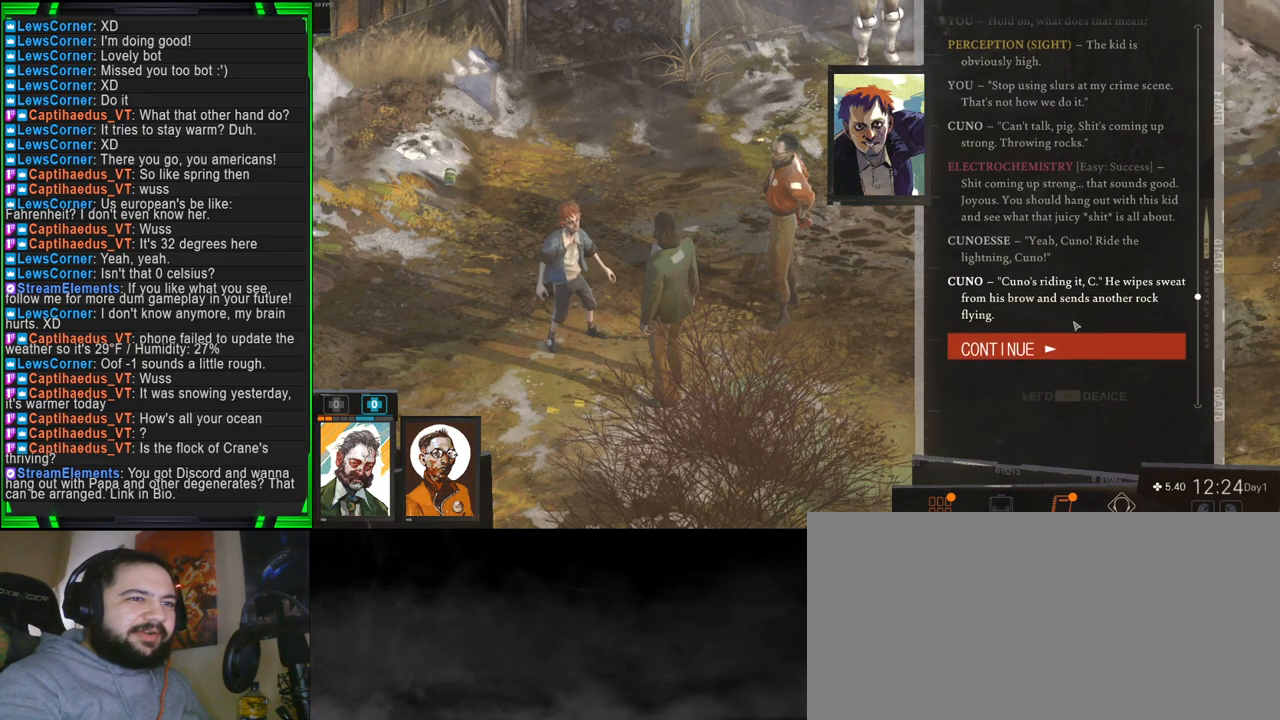
{"keys": [], "mouse": [], "events": []}
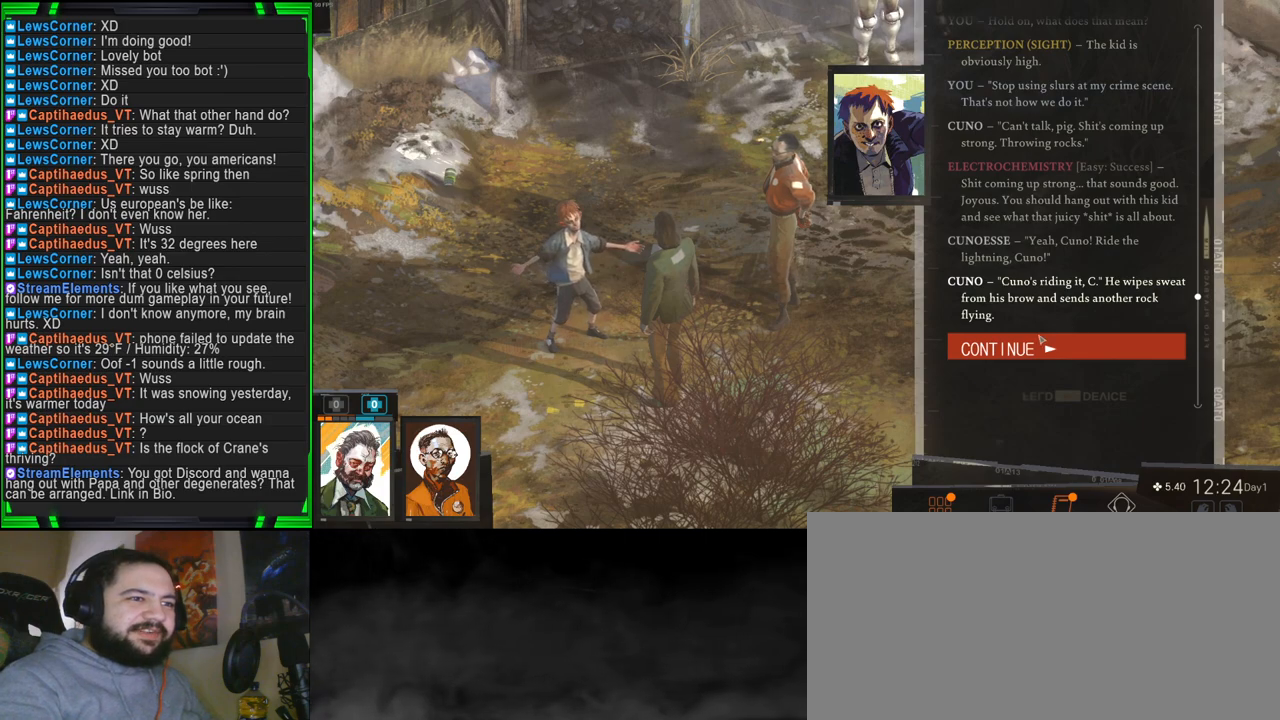
{"keys": [], "mouse": [], "events": []}
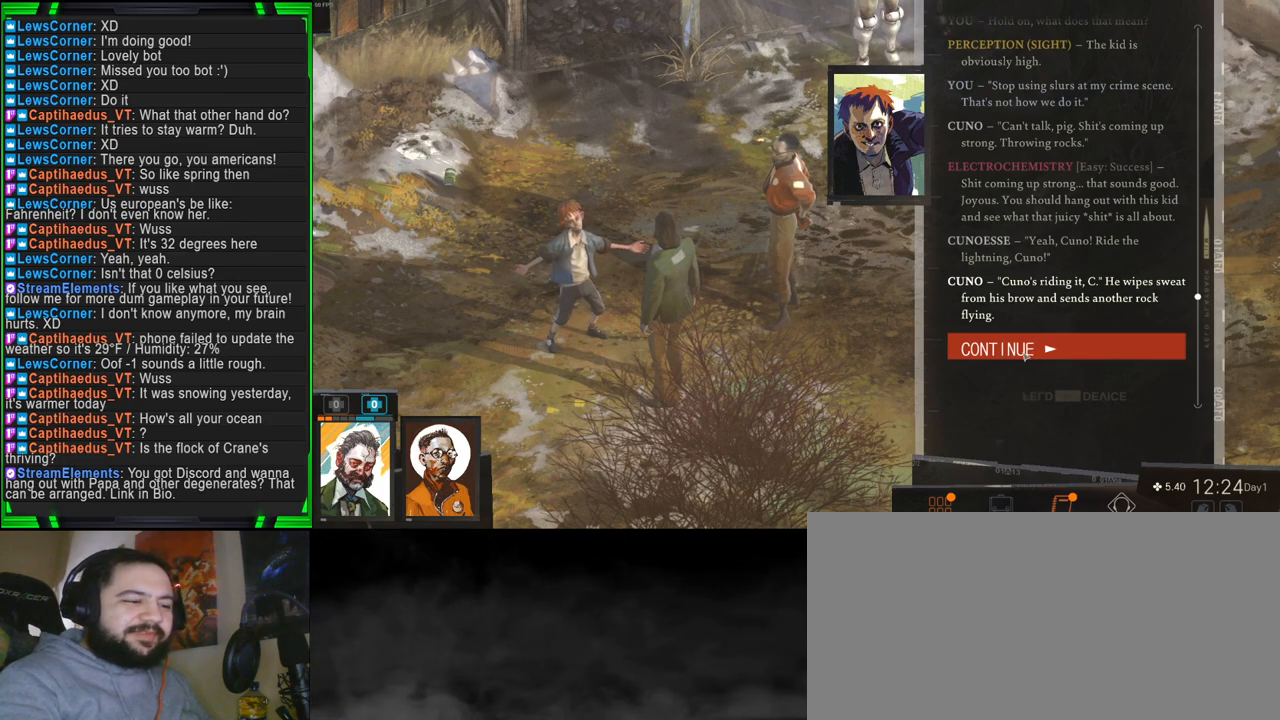
{"keys": [], "mouse": [], "events": [[334, "mouse_left", "down"], [417, "mouse_left", "up"]]}
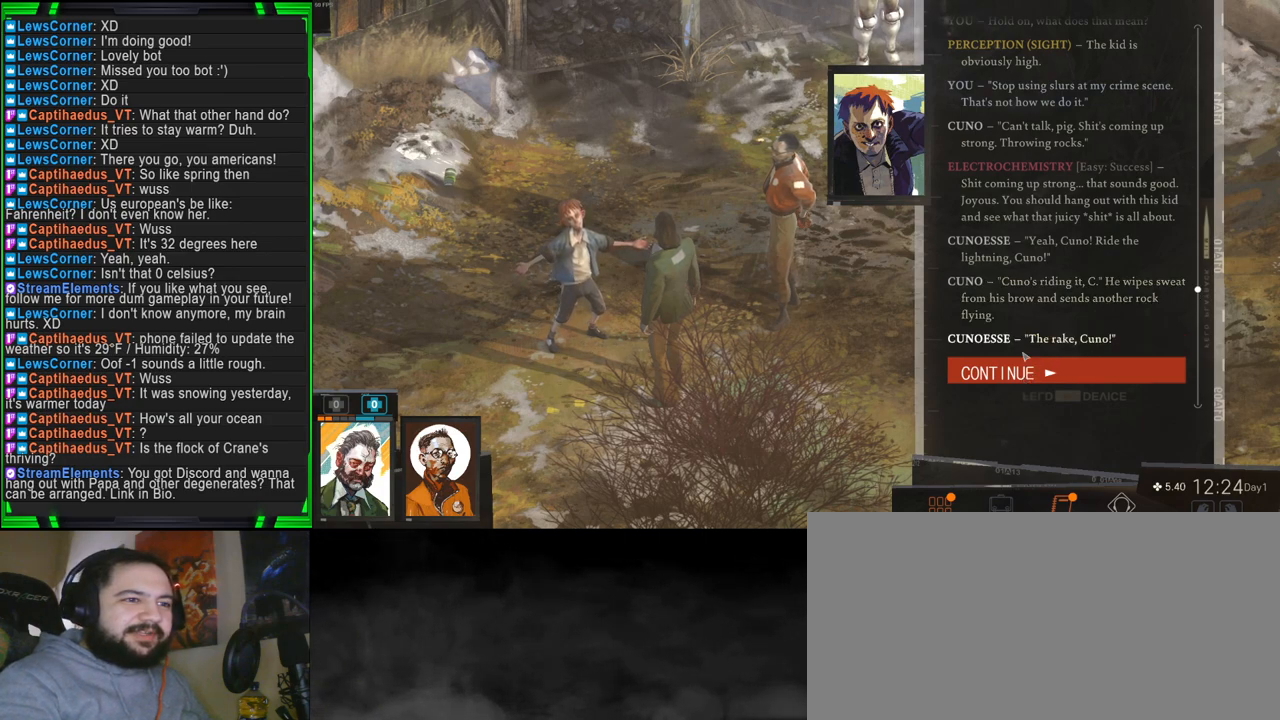
{"keys": [], "mouse": [], "events": []}